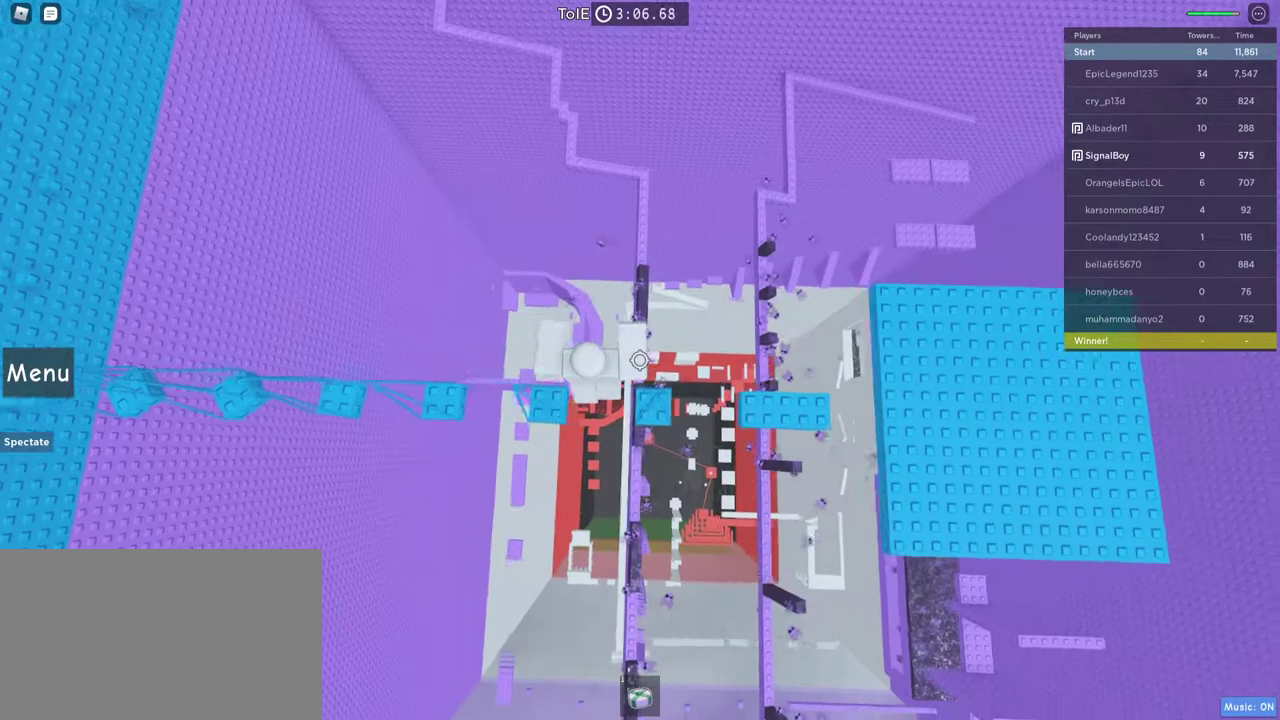
Gameplay with keyboard and mouse; each line is a JSON object with the keys and mouse buttons held at the frame after it. "events" lists presses ("down") and releases ("up") of "1", "2", "3", "4", "5", "a", "alt", "c", "caps_lock", "ctrl", "d", "e", "f", "g", "q", "r", "s", "shift", "space", "t", "tab", "v", "w", "x", "z", "mouse_left", "mouse_wheel" and "mouse_right" between this image and that frame as [ms after this image, input, new state], when the widget could be followed in between. "mouse_left", "mouse_wheel", "mouse_right" = the "left", "wheel", "right" buttons of the "mouse" list. No other keys are recorded. "wheel" means that the mouse wheel is clicked or scrolled. Not read: mouse_move.
{"keys": ["space"], "mouse": [], "events": [[33, "space", "up"], [67, "d", "up"], [167, "d", "down"], [317, "space", "down"], [500, "d", "up"]]}
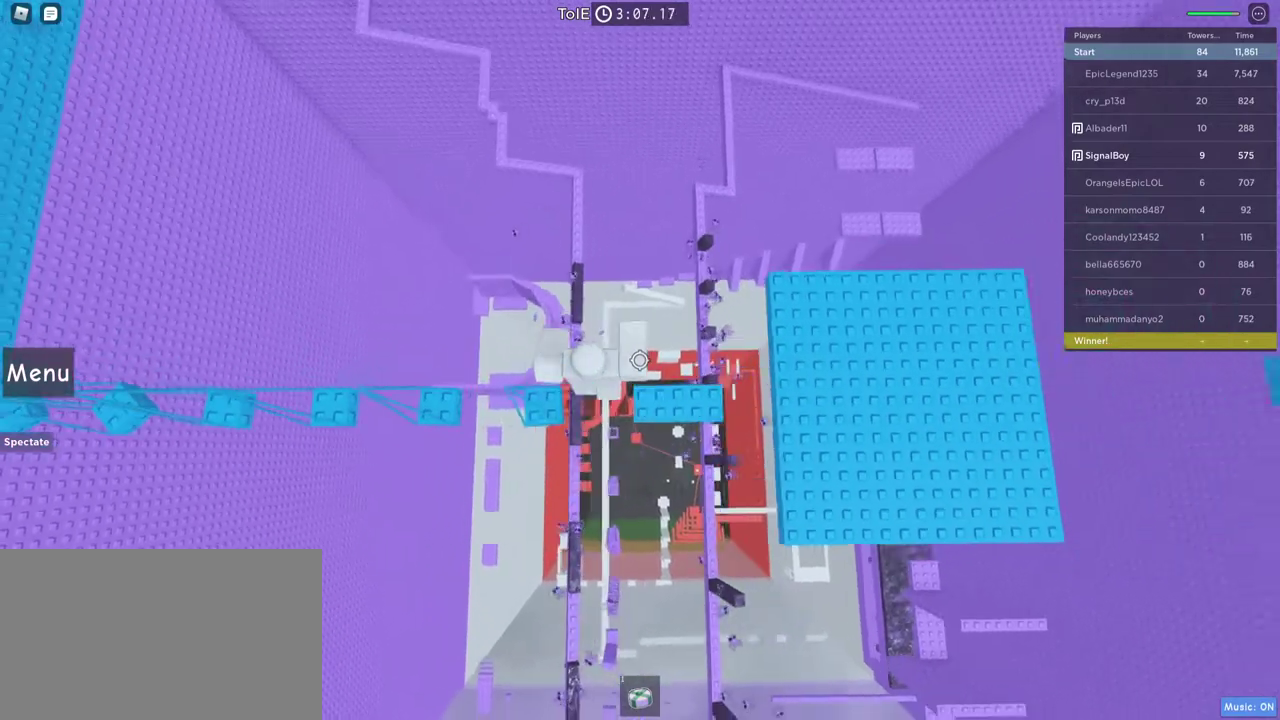
{"keys": ["d", "space"], "mouse": [], "events": [[83, "d", "down"], [83, "space", "up"], [367, "space", "down"]]}
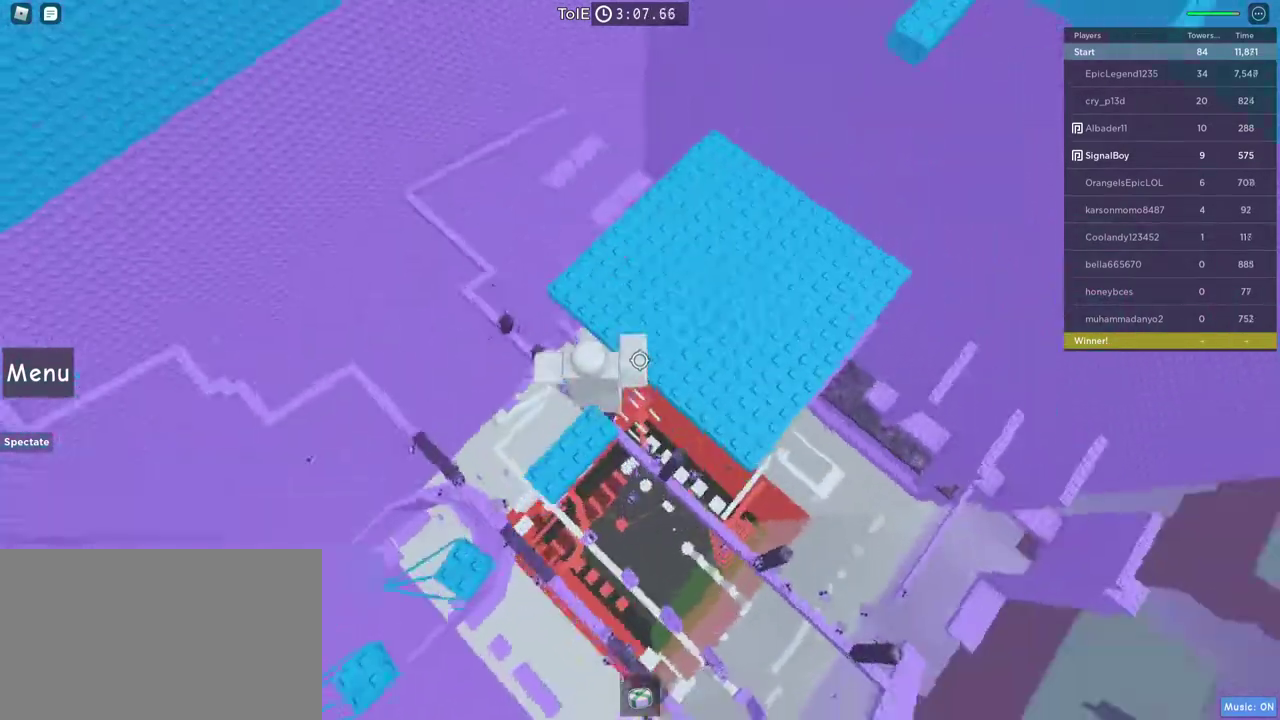
{"keys": [], "mouse": ["right"], "events": [[17, "w", "down"], [200, "mouse_right", "down"], [200, "shift", "down"], [250, "d", "up"], [250, "space", "up"], [333, "shift", "up"], [433, "w", "up"]]}
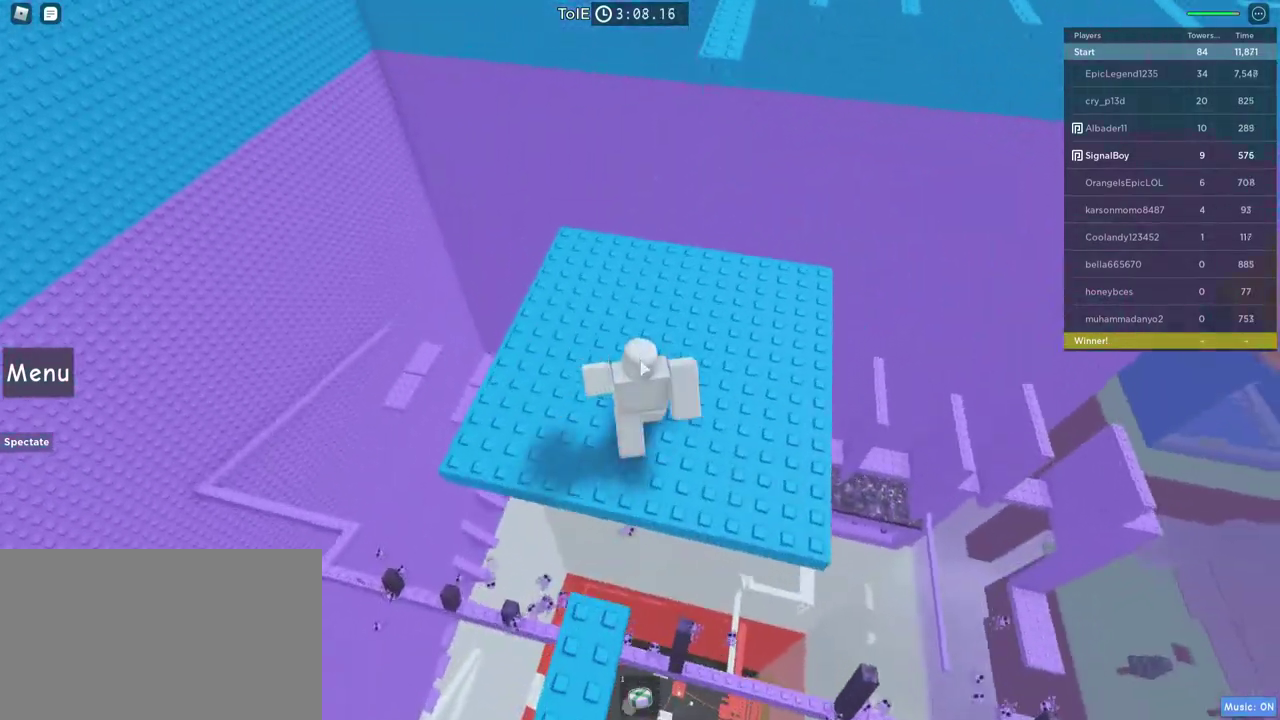
{"keys": ["s"], "mouse": ["right"], "events": [[117, "w", "down"], [217, "w", "up"], [450, "s", "down"]]}
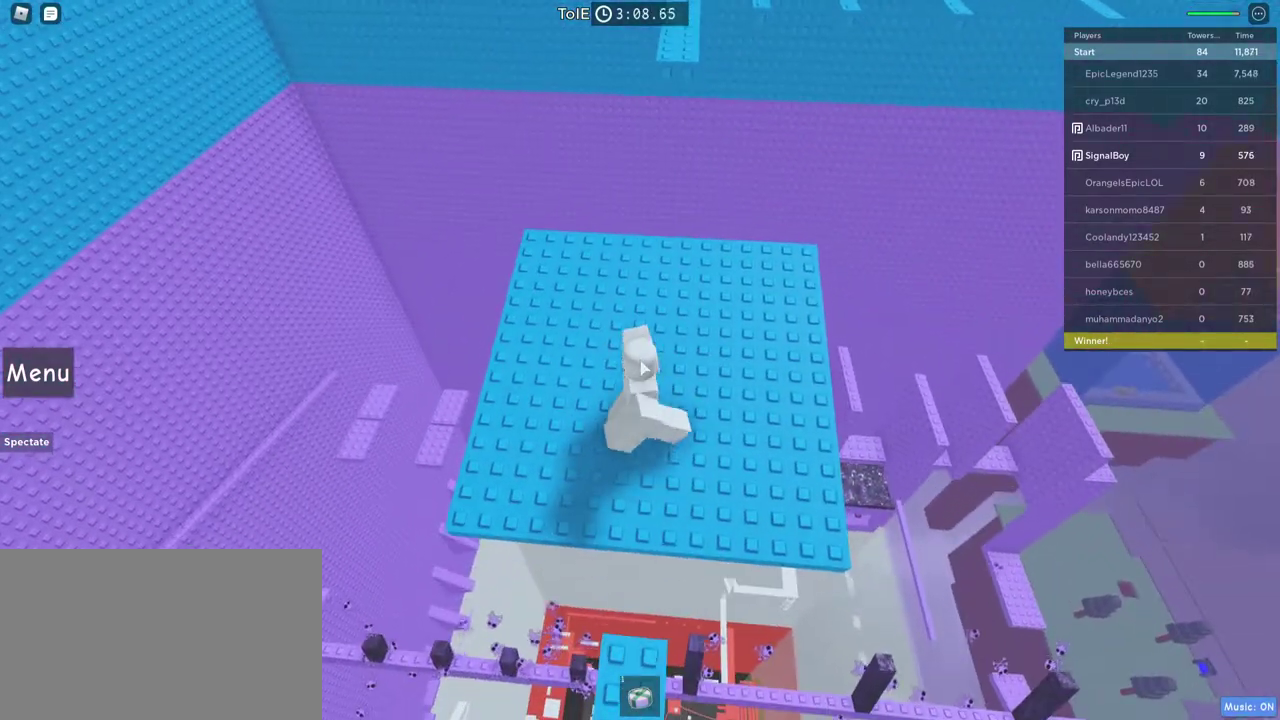
{"keys": [], "mouse": ["right"], "events": [[50, "s", "up"], [333, "mouse_wheel", "down"], [333, "s", "down"], [367, "s", "up"], [417, "mouse_wheel", "up"]]}
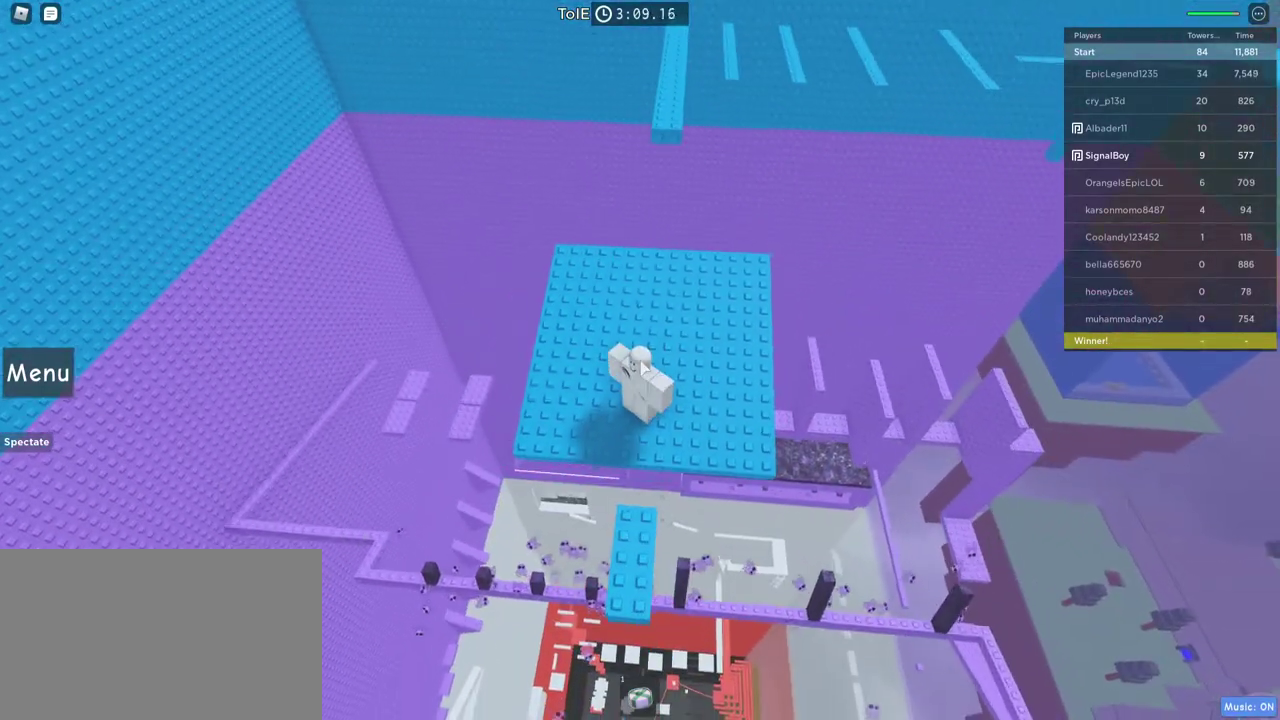
{"keys": [], "mouse": ["right"], "events": [[300, "s", "down"], [383, "s", "up"], [433, "mouse_wheel", "down"], [483, "mouse_wheel", "up"]]}
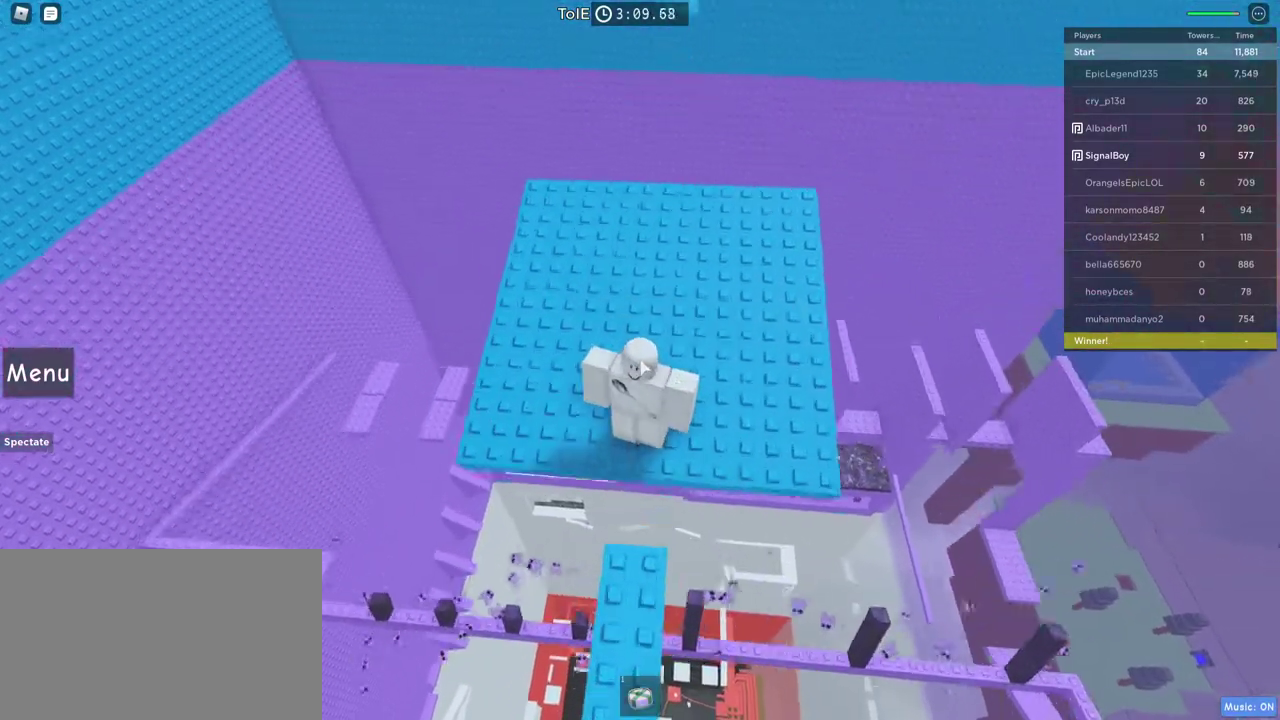
{"keys": [], "mouse": ["right"], "events": [[317, "w", "down"], [400, "w", "up"]]}
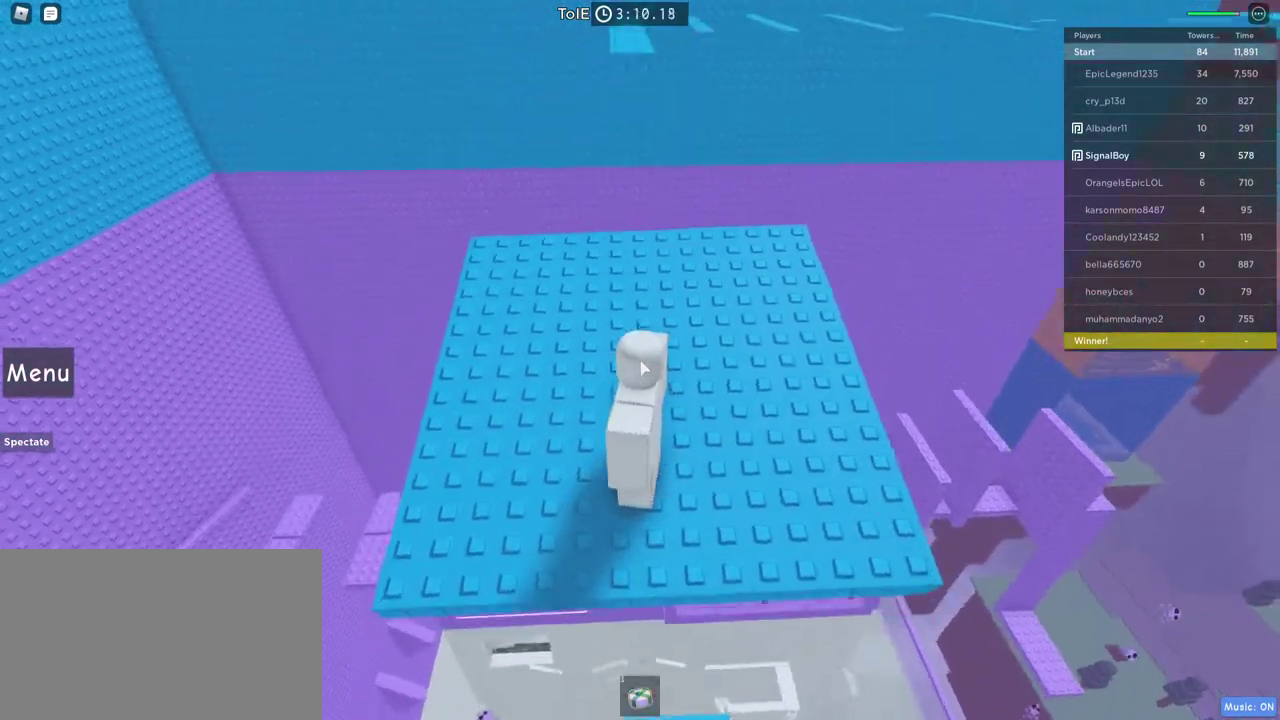
{"keys": ["space"], "mouse": ["right"], "events": [[333, "space", "down"]]}
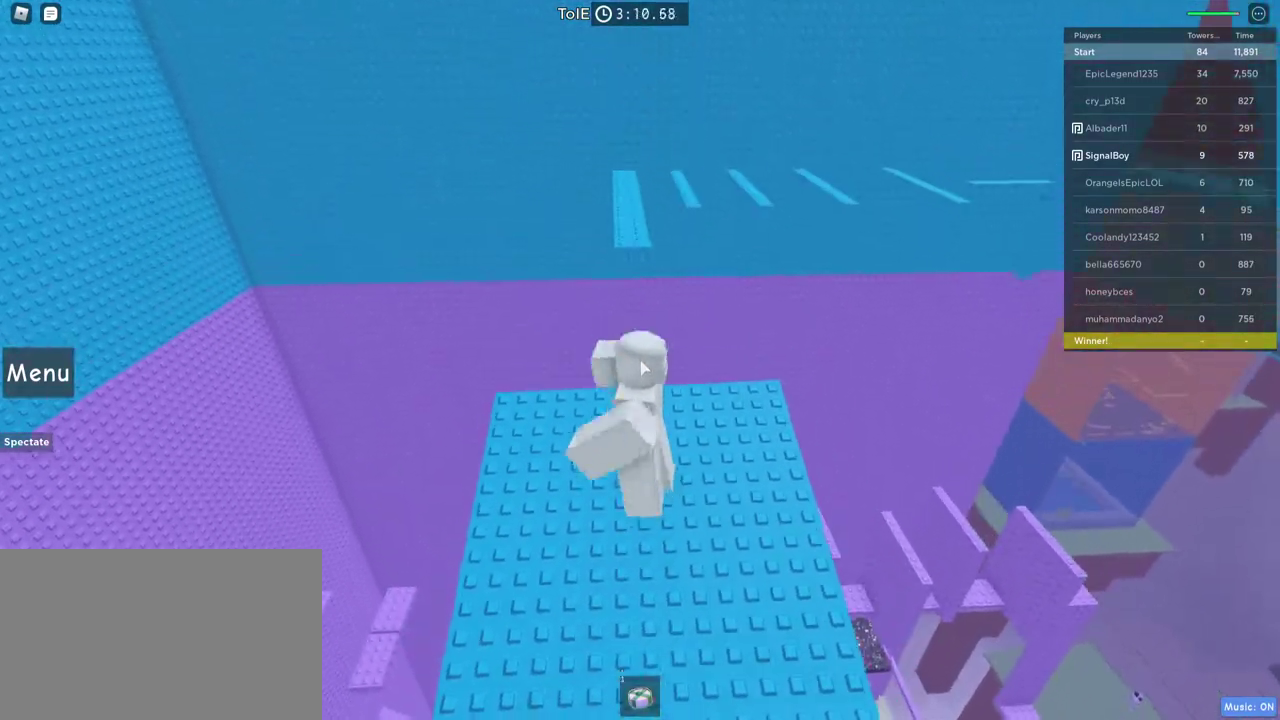
{"keys": [], "mouse": ["right"], "events": [[17, "space", "up"], [150, "s", "down"], [250, "s", "up"]]}
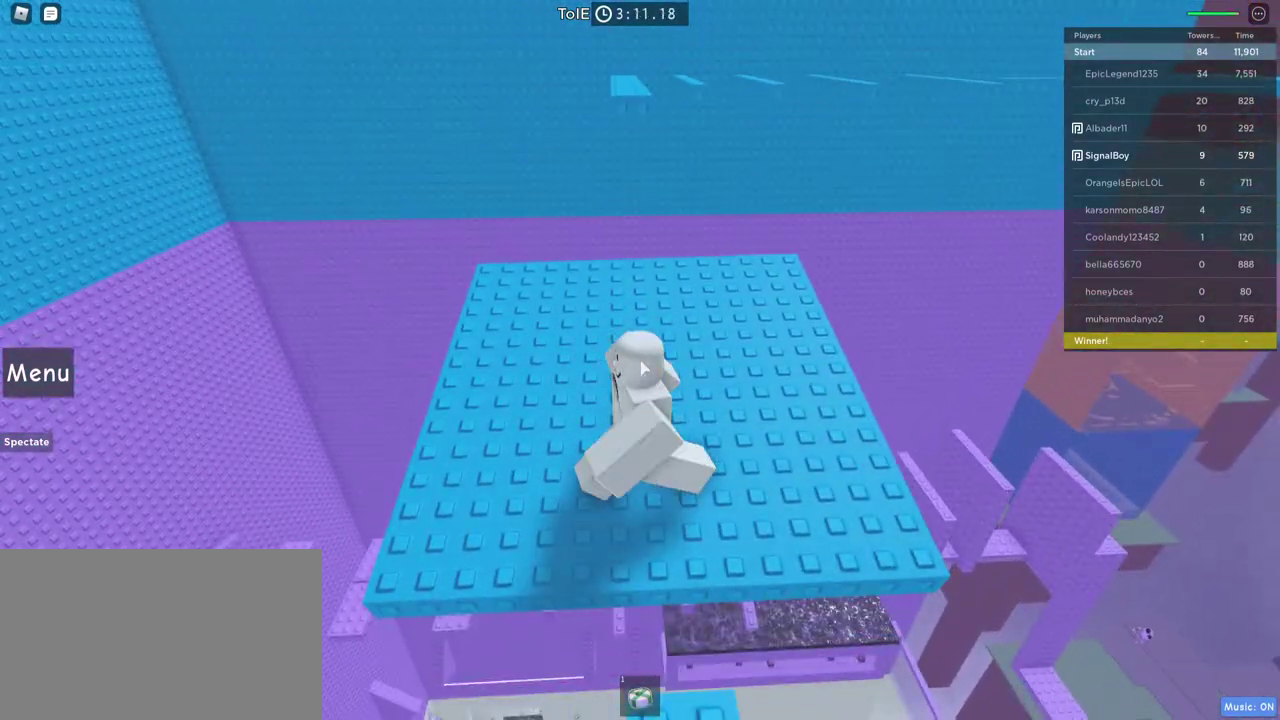
{"keys": ["w"], "mouse": ["right"], "events": [[217, "w", "down"]]}
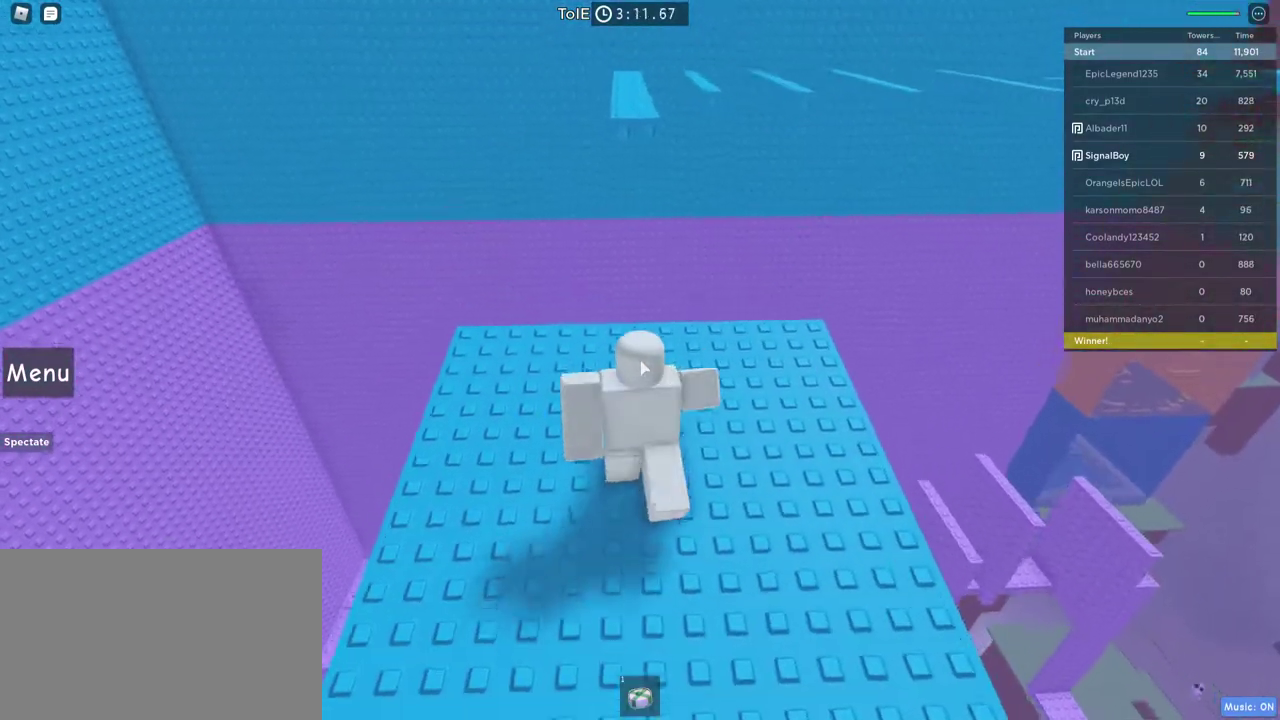
{"keys": ["space", "w"], "mouse": ["right"], "events": [[467, "space", "down"]]}
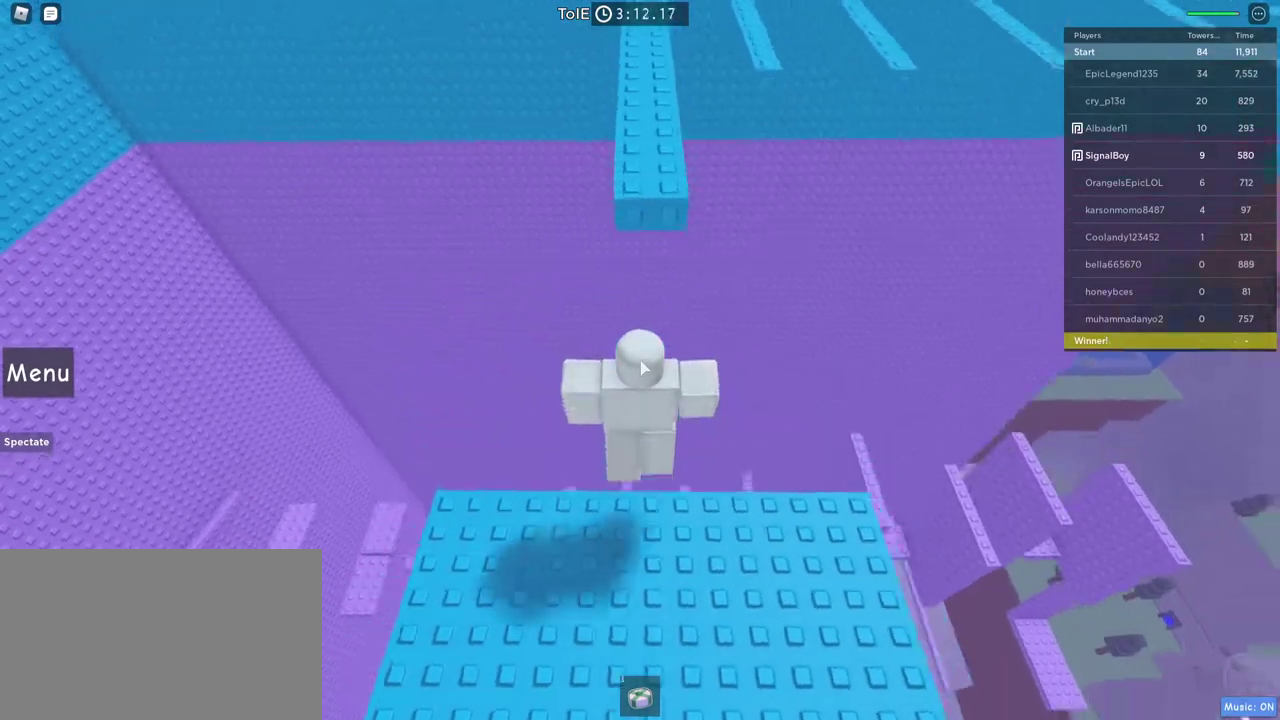
{"keys": ["w"], "mouse": ["right"], "events": [[150, "space", "up"]]}
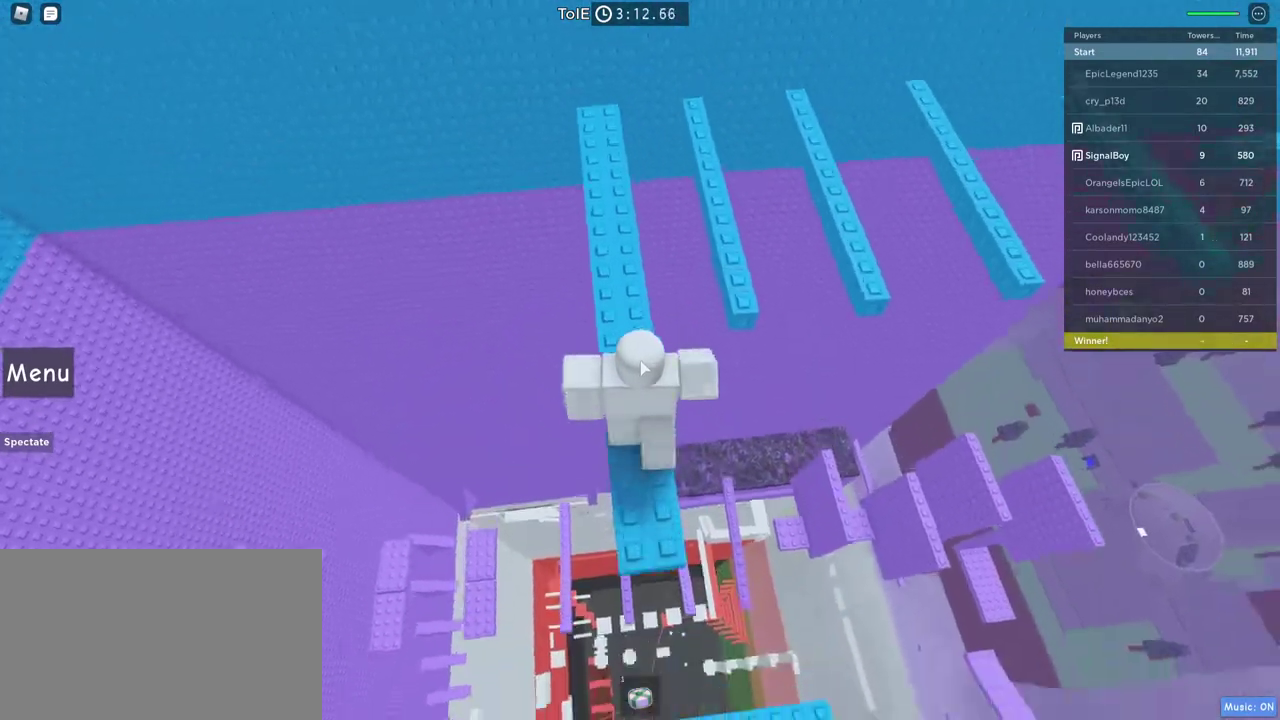
{"keys": ["w"], "mouse": ["right"], "events": [[33, "space", "down"], [167, "w", "up"], [217, "space", "up"], [317, "w", "down"]]}
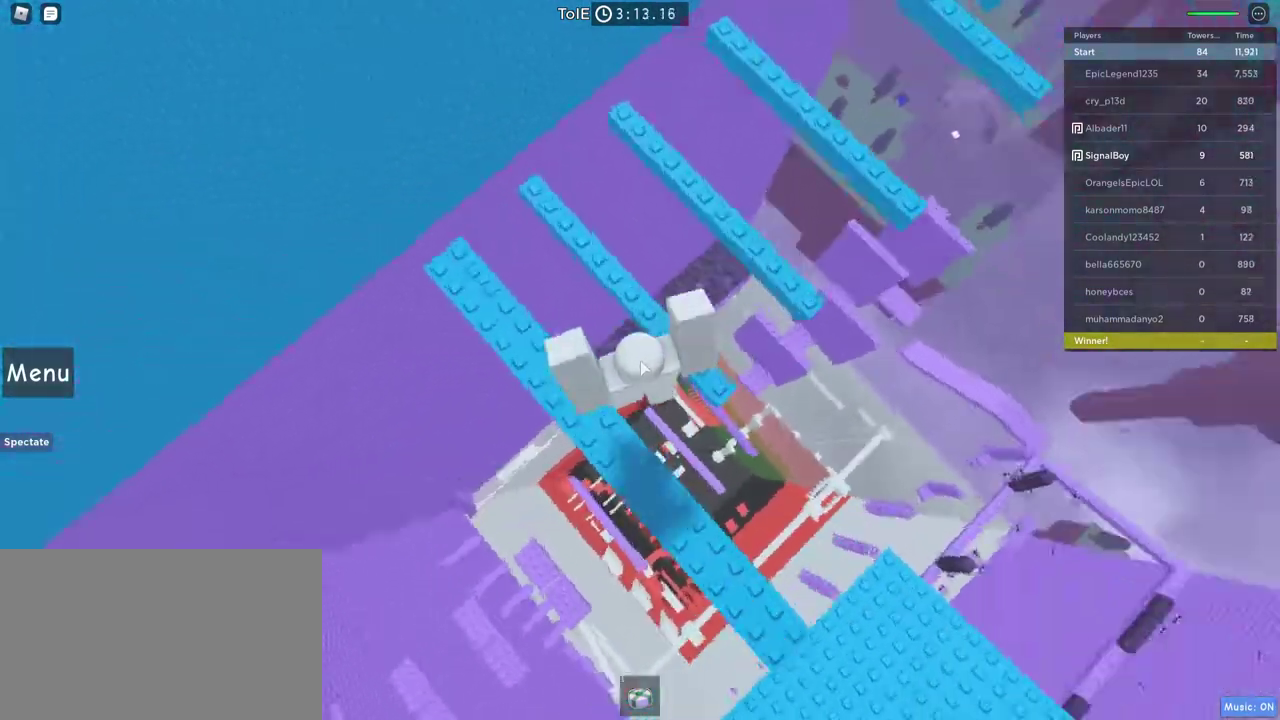
{"keys": ["w"], "mouse": ["right"], "events": [[133, "space", "down"], [183, "w", "up"], [367, "space", "up"], [367, "w", "down"]]}
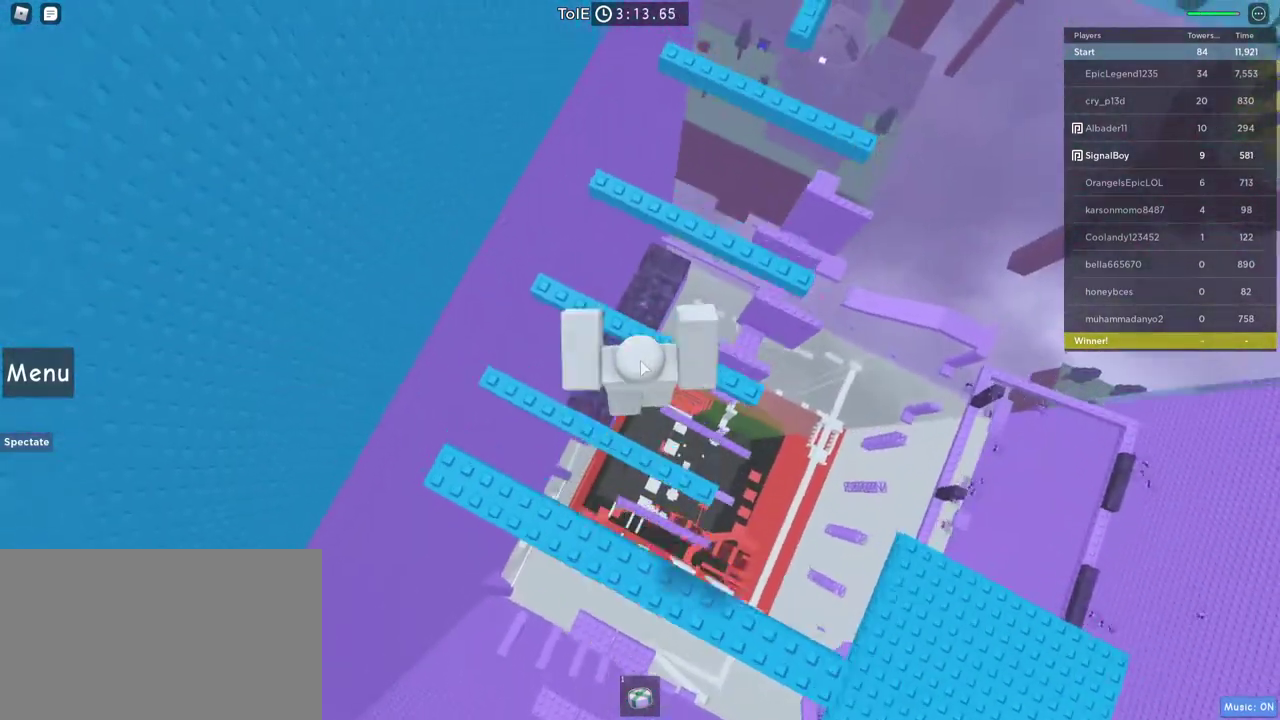
{"keys": ["space", "w"], "mouse": [], "events": [[50, "mouse_right", "up"], [150, "w", "up"], [333, "space", "down"], [383, "w", "down"]]}
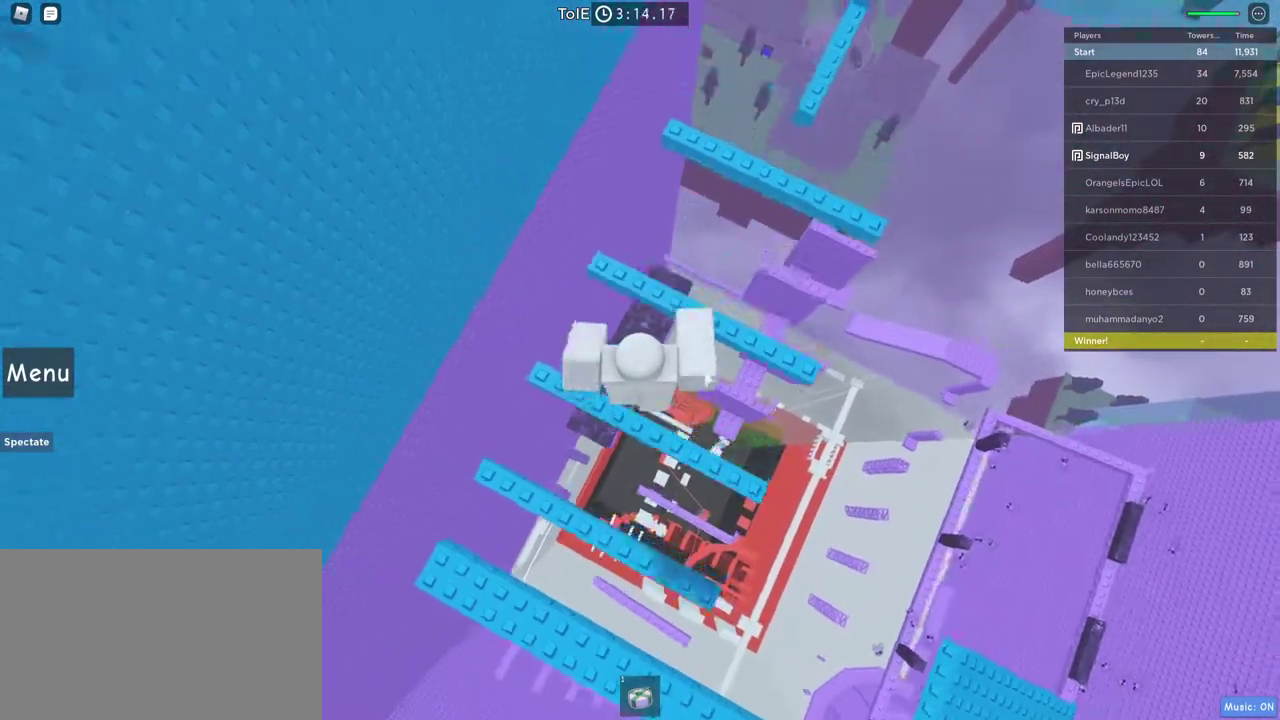
{"keys": ["space", "w"], "mouse": ["right"], "events": [[33, "mouse_right", "down"], [67, "space", "up"], [167, "w", "up"], [317, "w", "down"], [350, "space", "down"]]}
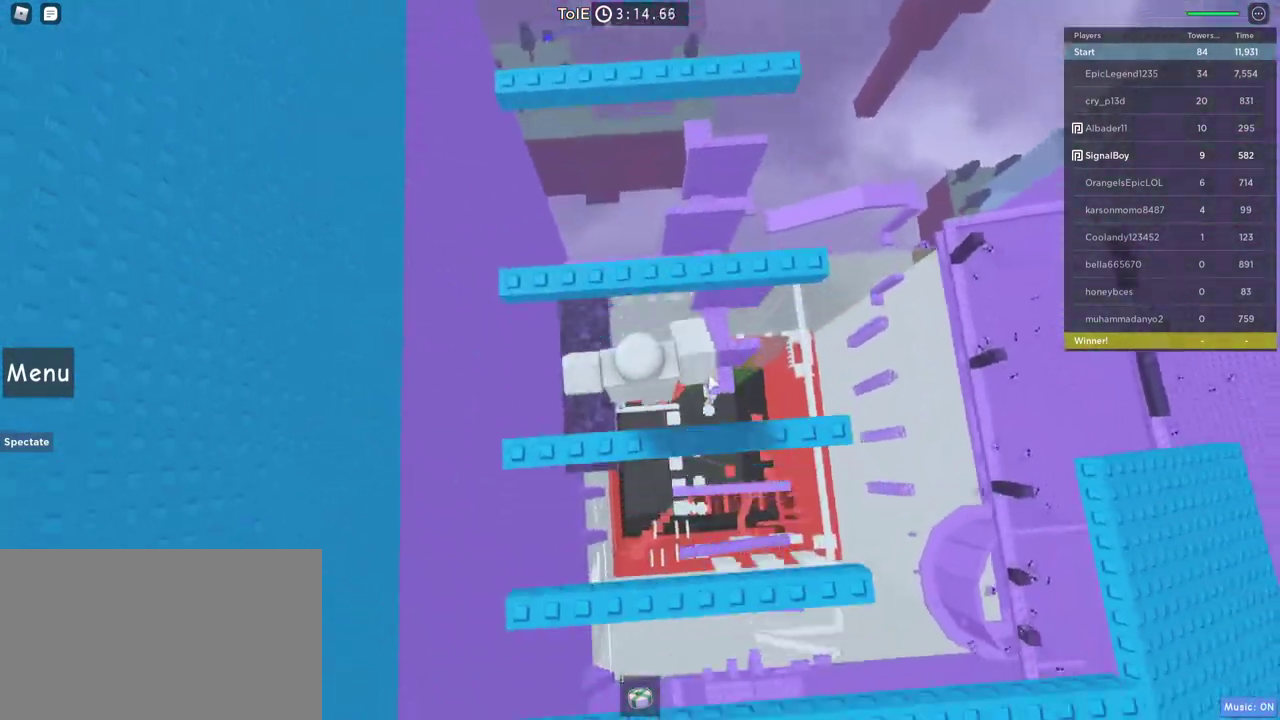
{"keys": ["space", "w"], "mouse": ["right"], "events": [[83, "space", "up"], [317, "w", "up"], [367, "space", "down"], [367, "w", "down"]]}
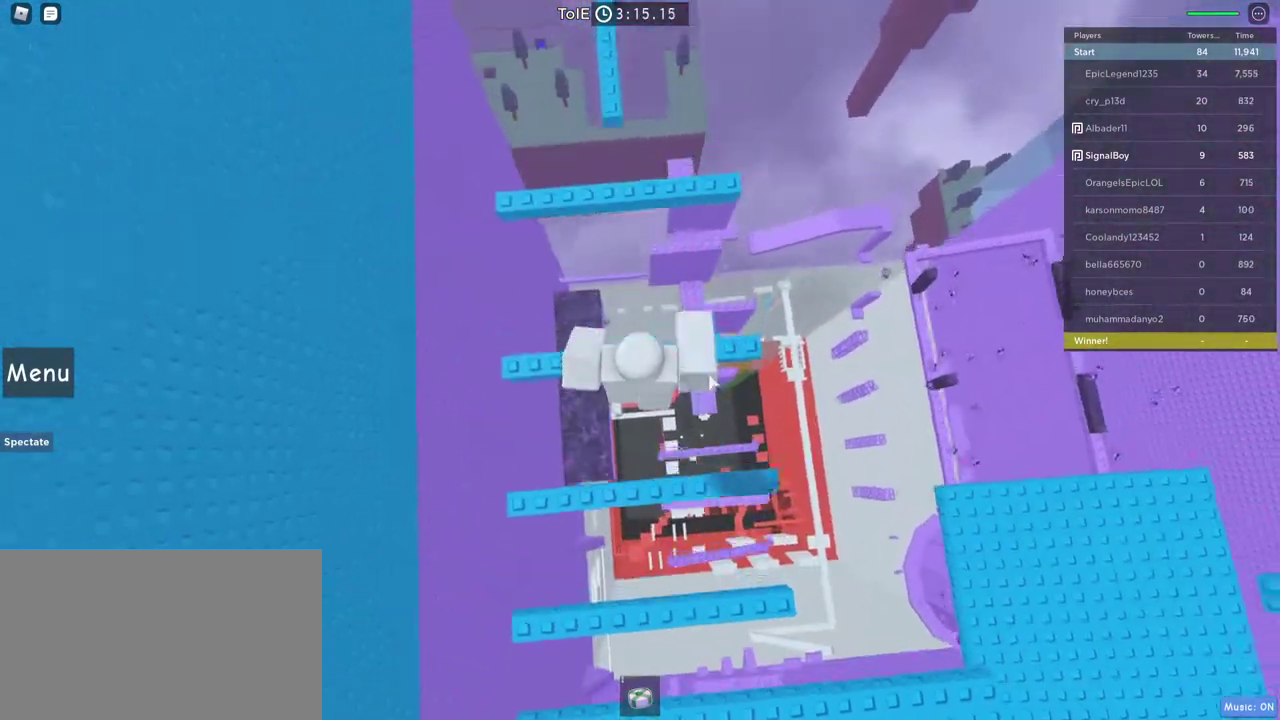
{"keys": ["space"], "mouse": ["right"], "events": [[100, "space", "up"], [150, "w", "up"], [383, "space", "down"]]}
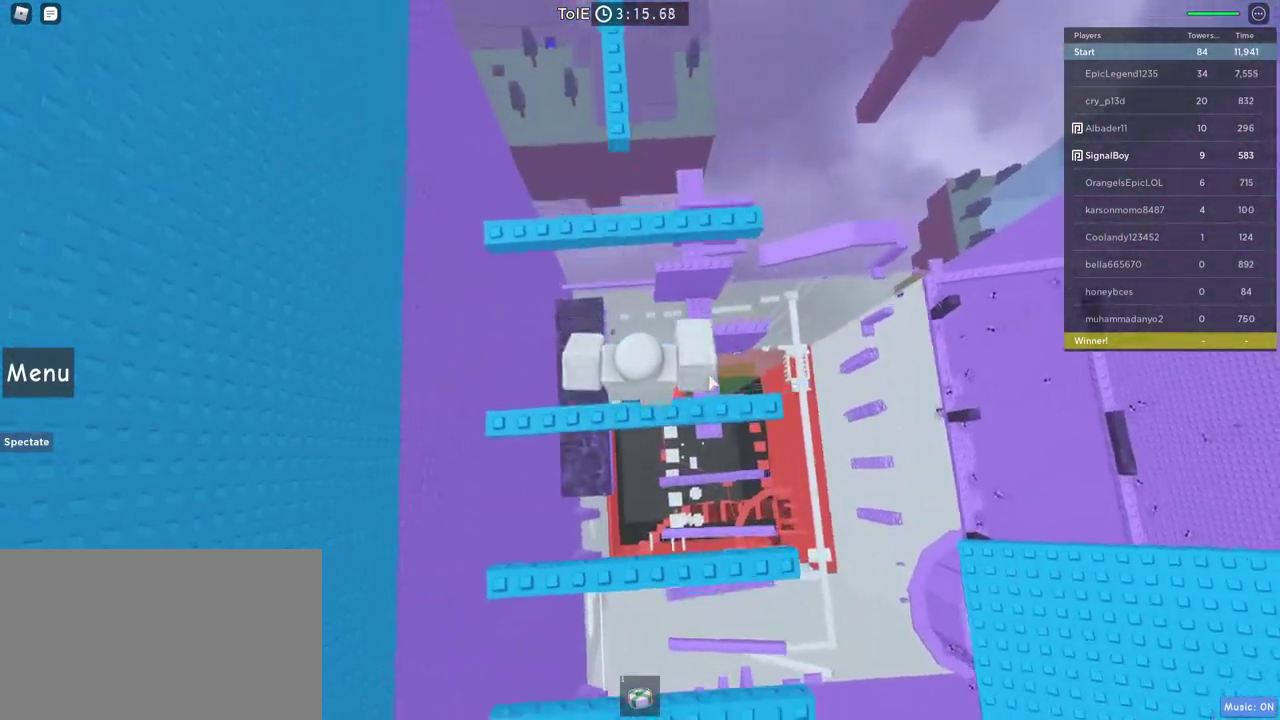
{"keys": ["space", "w"], "mouse": ["right"], "events": [[33, "w", "down"], [167, "space", "up"], [450, "space", "down"]]}
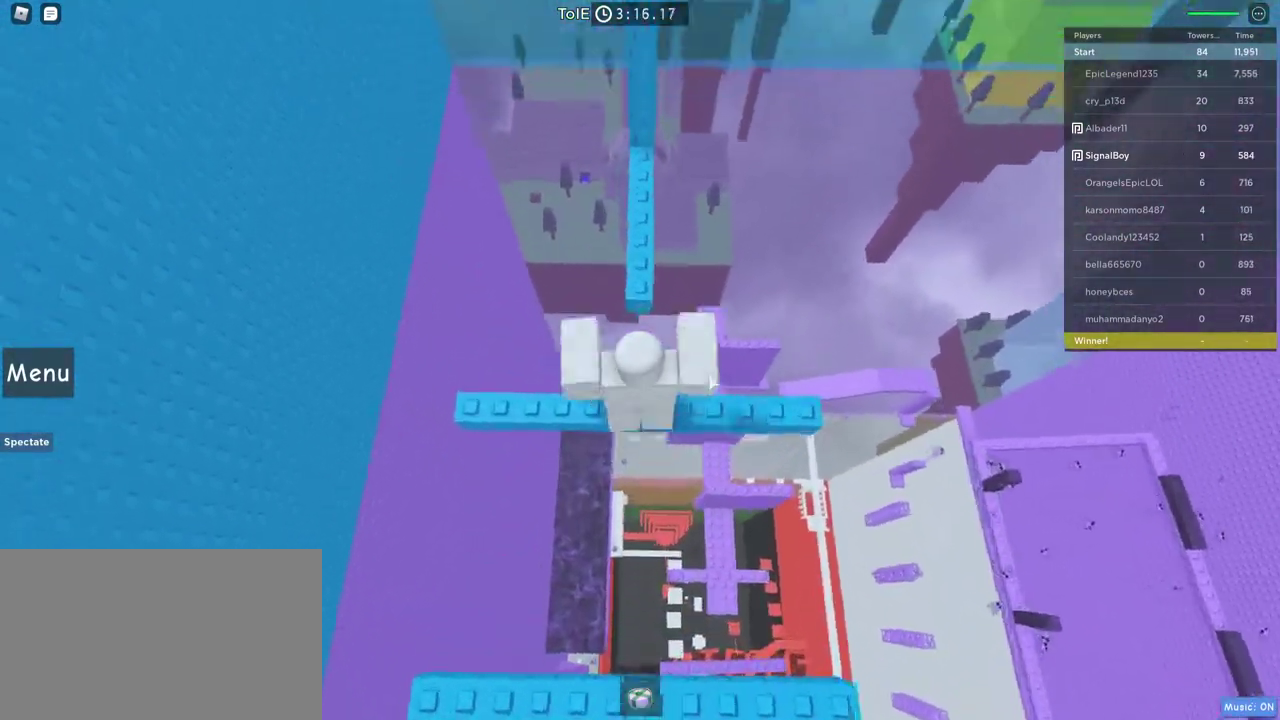
{"keys": ["w"], "mouse": ["right"], "events": [[183, "space", "up"], [183, "w", "up"], [317, "w", "down"]]}
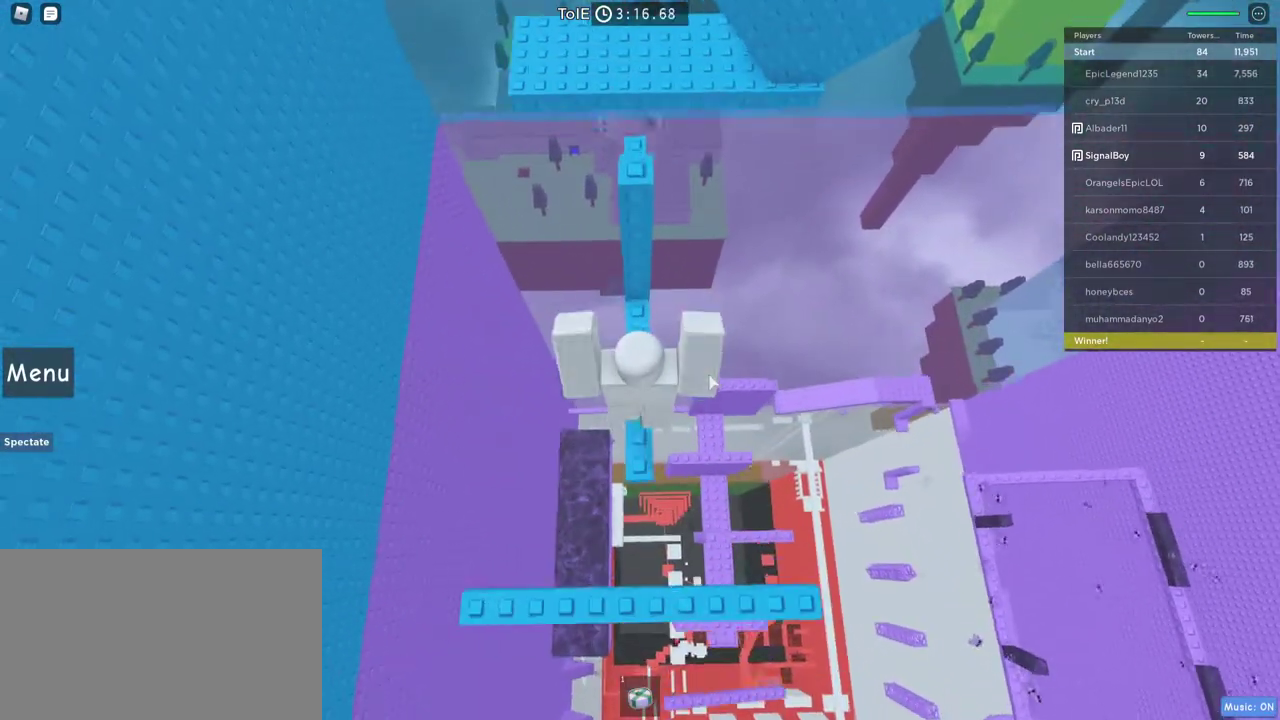
{"keys": ["w"], "mouse": ["right"], "events": [[150, "w", "up"], [200, "space", "down"], [350, "w", "down"], [433, "space", "up"]]}
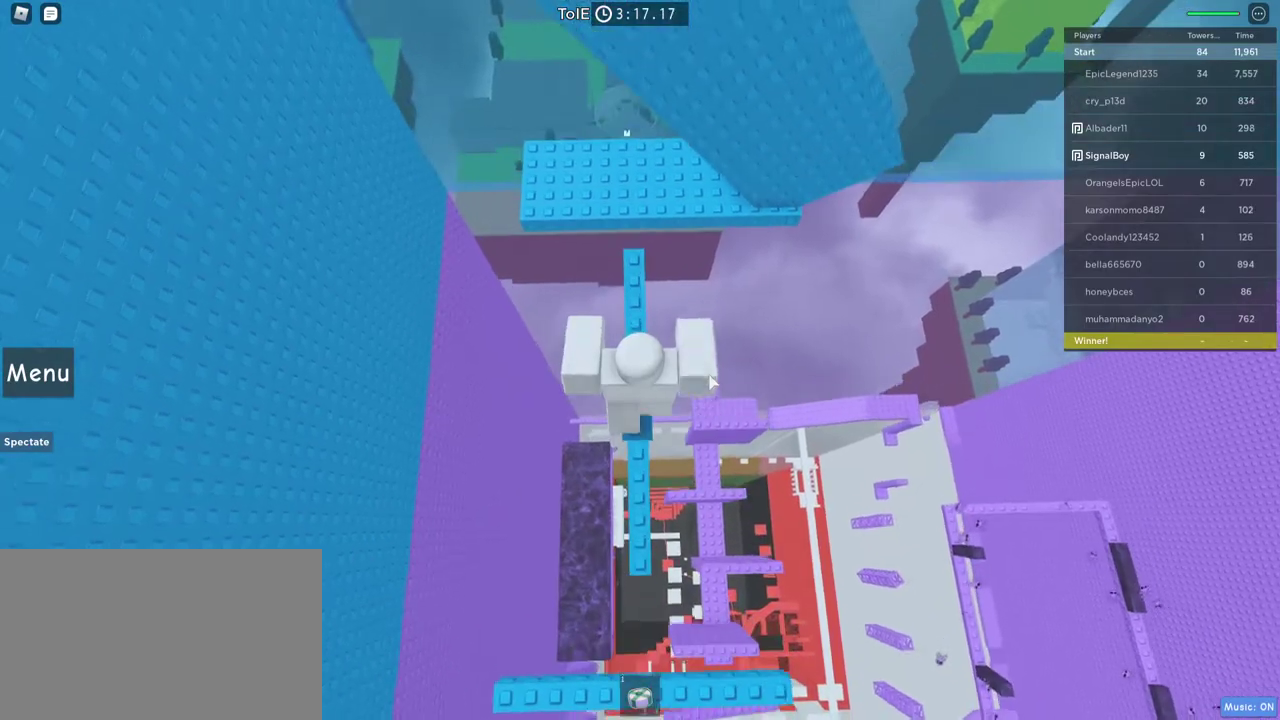
{"keys": [], "mouse": ["right"], "events": [[67, "w", "up"], [267, "w", "down"], [400, "w", "up"]]}
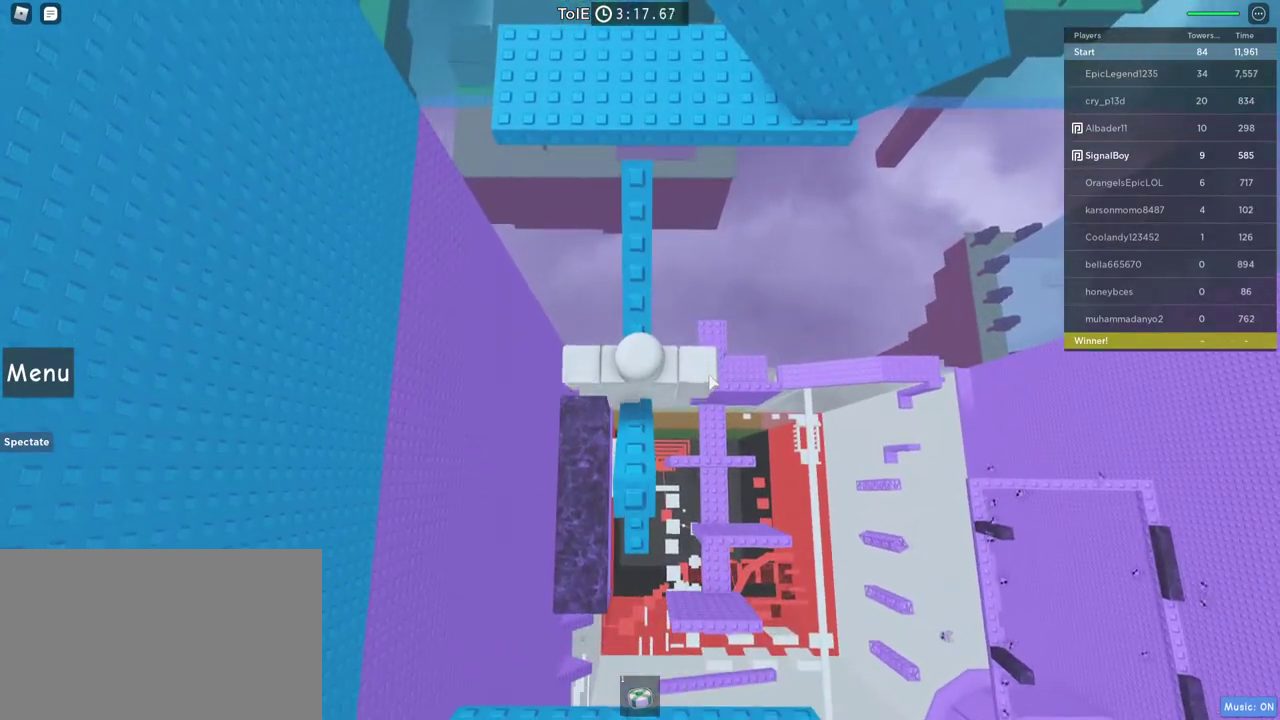
{"keys": ["w"], "mouse": ["right"], "events": [[83, "w", "down"]]}
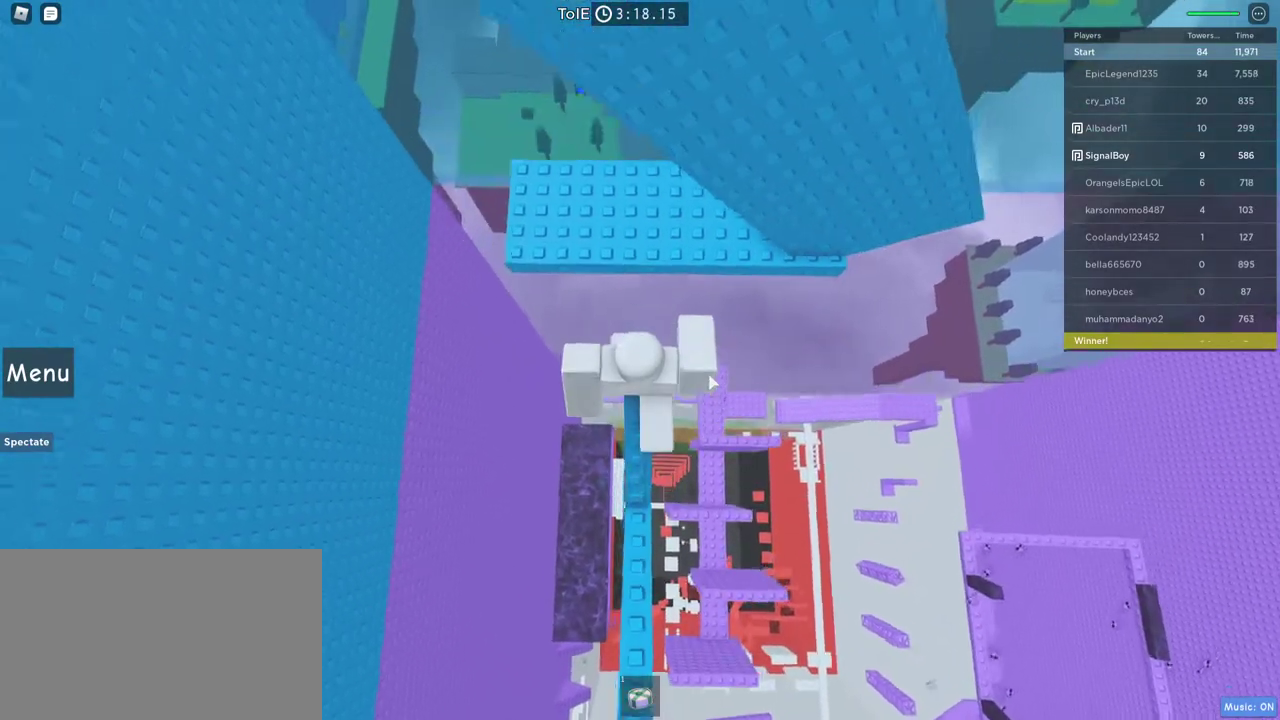
{"keys": ["w"], "mouse": ["right"], "events": [[150, "space", "down"], [300, "w", "up"], [333, "space", "up"], [483, "w", "down"]]}
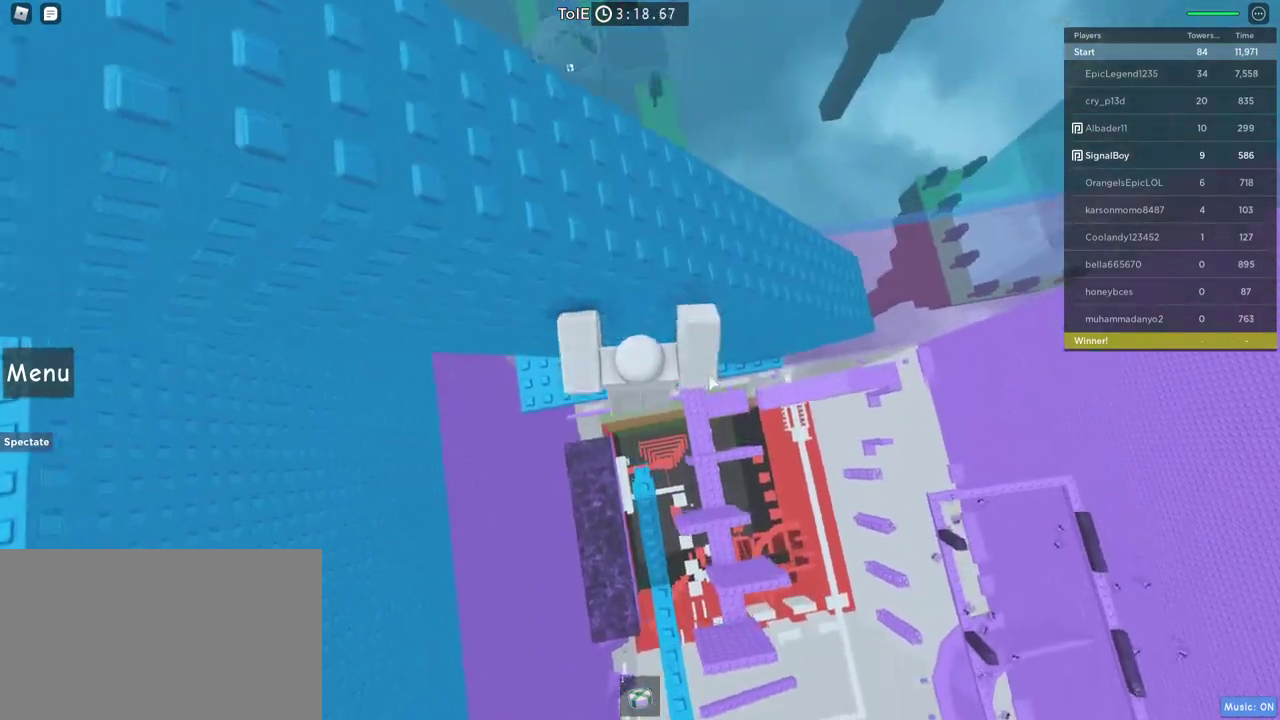
{"keys": ["d", "w"], "mouse": ["right"], "events": [[33, "d", "down"], [300, "shift", "down"], [500, "shift", "up"]]}
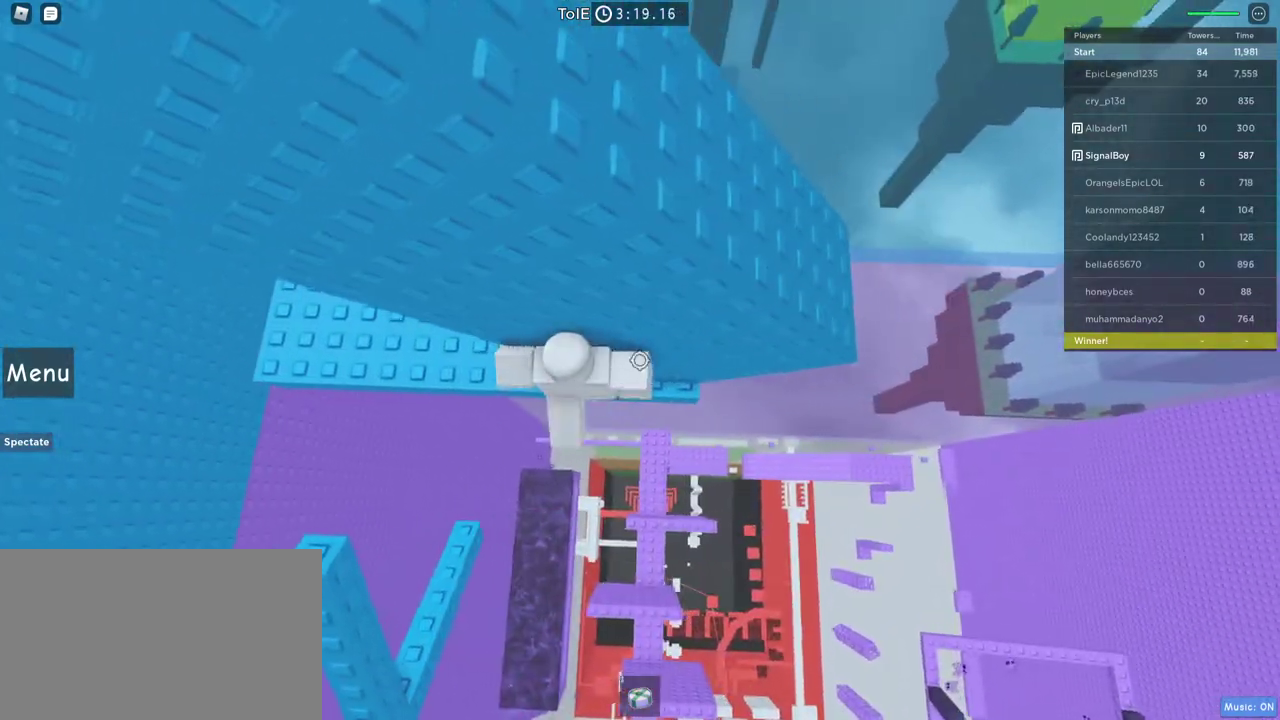
{"keys": ["d", "space", "w"], "mouse": [], "events": [[50, "d", "up"], [50, "w", "up"], [183, "d", "down"], [333, "space", "down"], [417, "mouse_right", "up"], [417, "w", "down"]]}
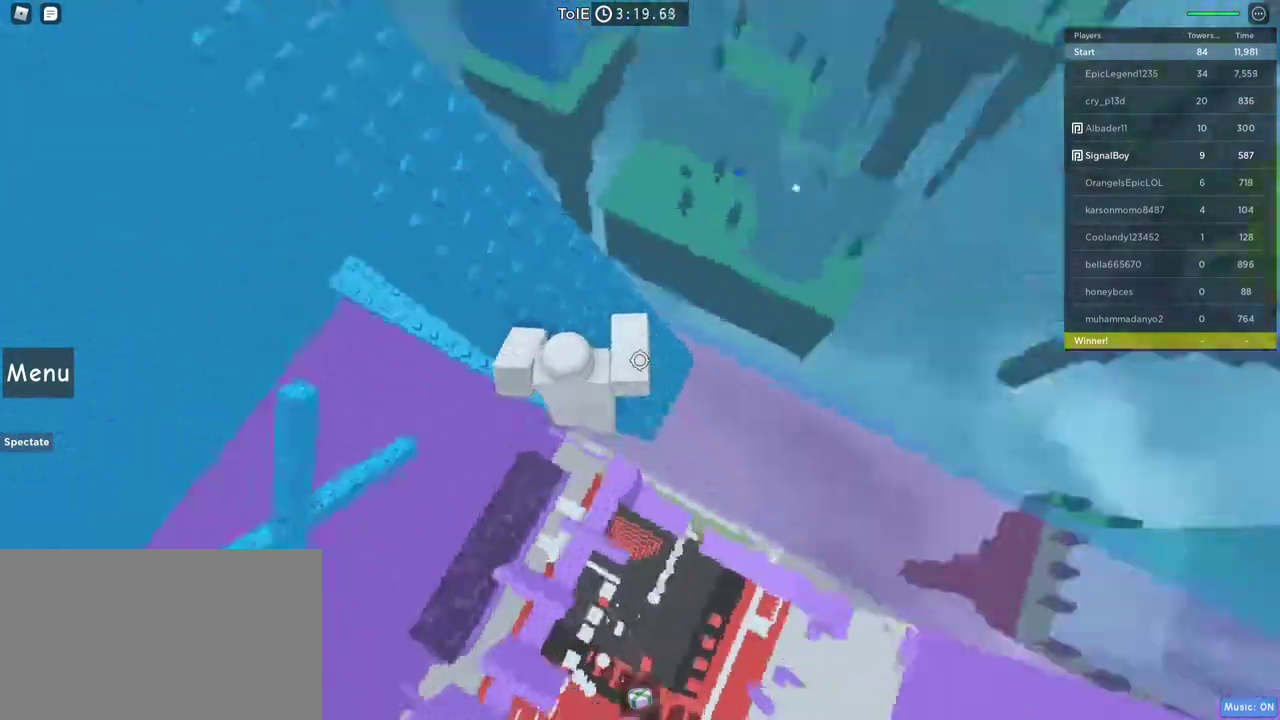
{"keys": ["space", "w"], "mouse": [], "events": [[100, "space", "up"], [250, "d", "up"], [300, "space", "down"]]}
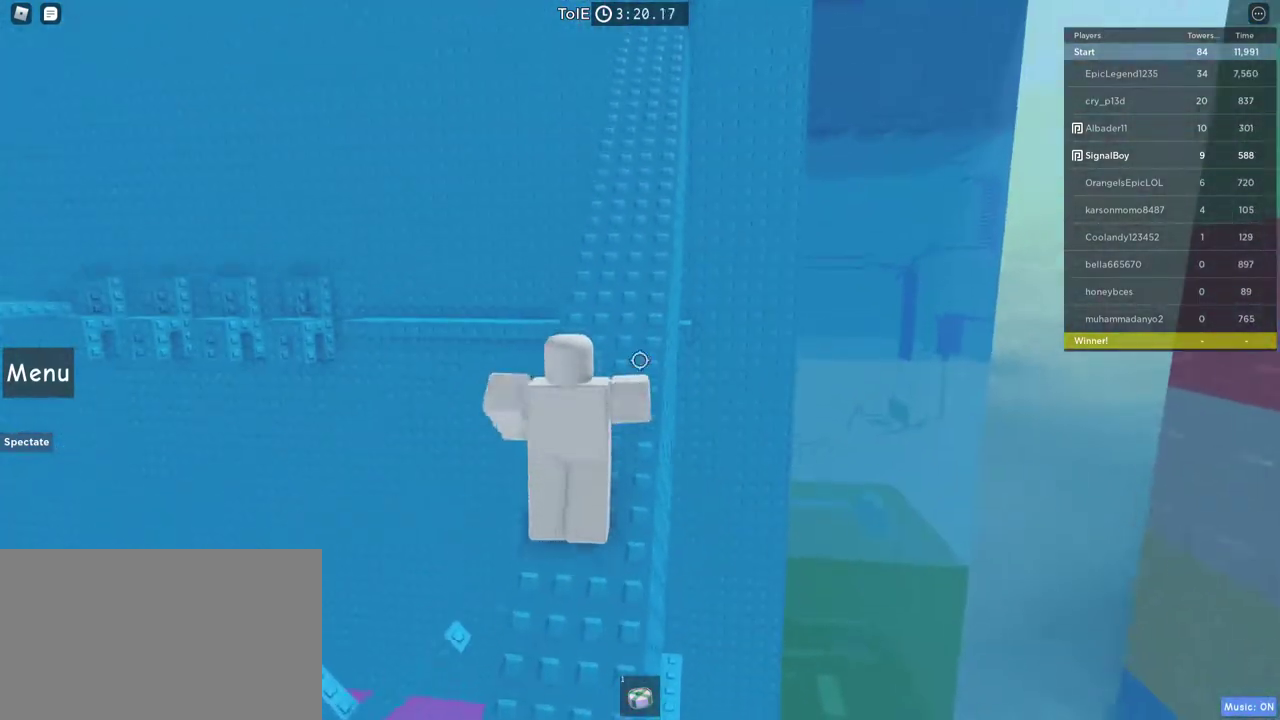
{"keys": ["space", "w"], "mouse": [], "events": []}
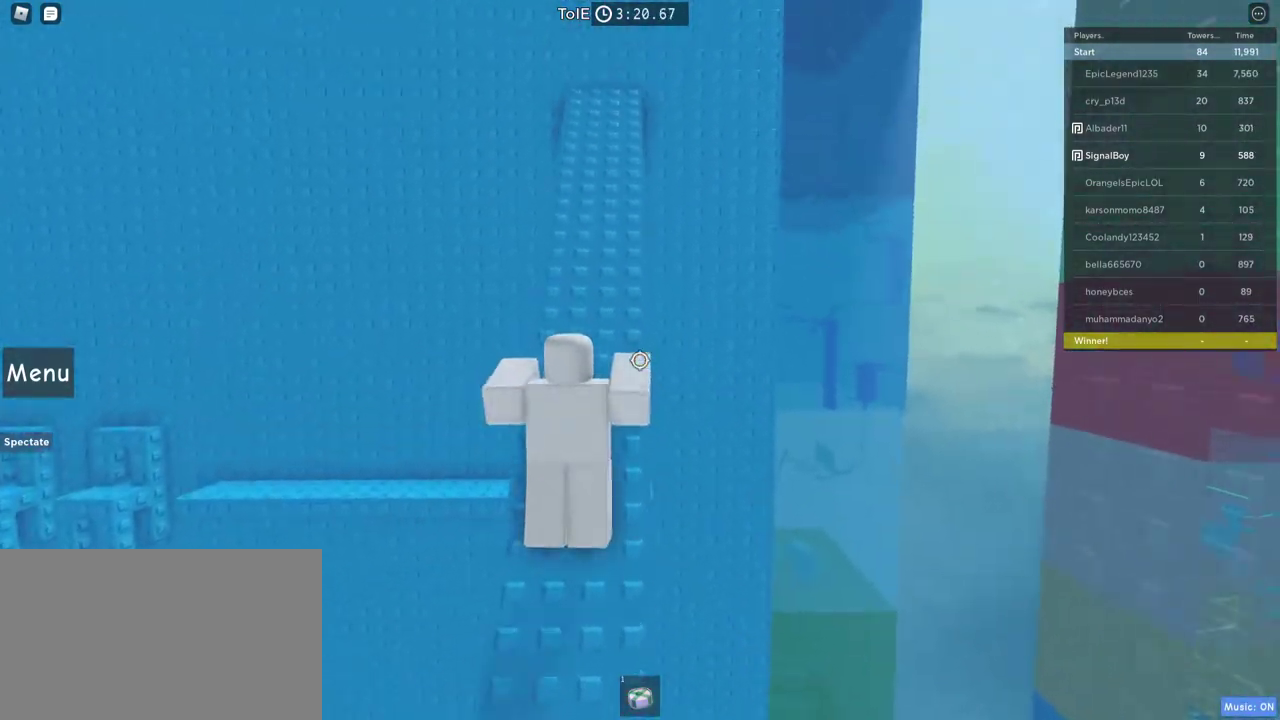
{"keys": ["space", "w"], "mouse": ["right"], "events": [[100, "shift", "down"], [233, "shift", "up"], [417, "mouse_right", "down"]]}
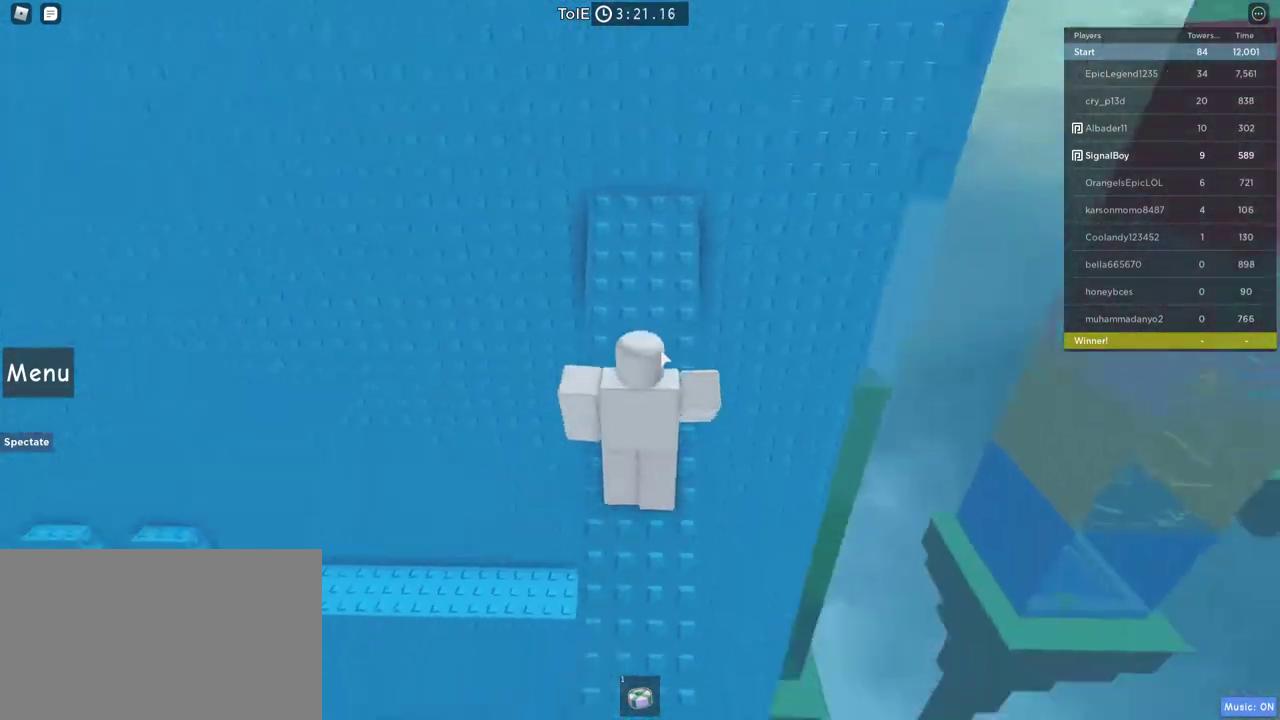
{"keys": ["space", "w"], "mouse": ["right"], "events": [[150, "space", "up"], [383, "space", "down"]]}